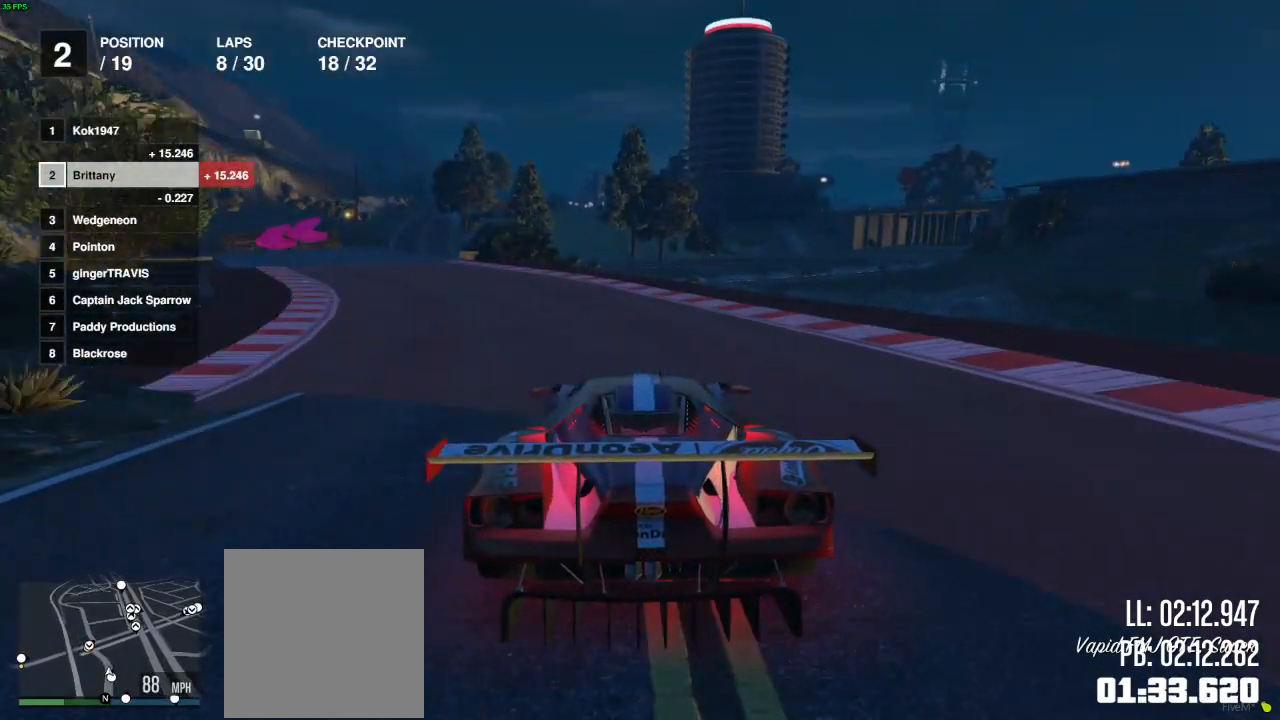
Gameplay with a controller (Xbox layout); each line is a JSON object with the inputs held at the frame after it. "events" lists button and stick changes between this image and that frame as [ms after this image, input, new state], when the widget could be followed in between.
{"buttons": ["R2"], "left_stick": "left", "right_stick": "center", "events": [[167, "left_stick", "center"], [267, "left_stick", "left"], [433, "left_stick", "center"], [500, "left_stick", "left"]]}
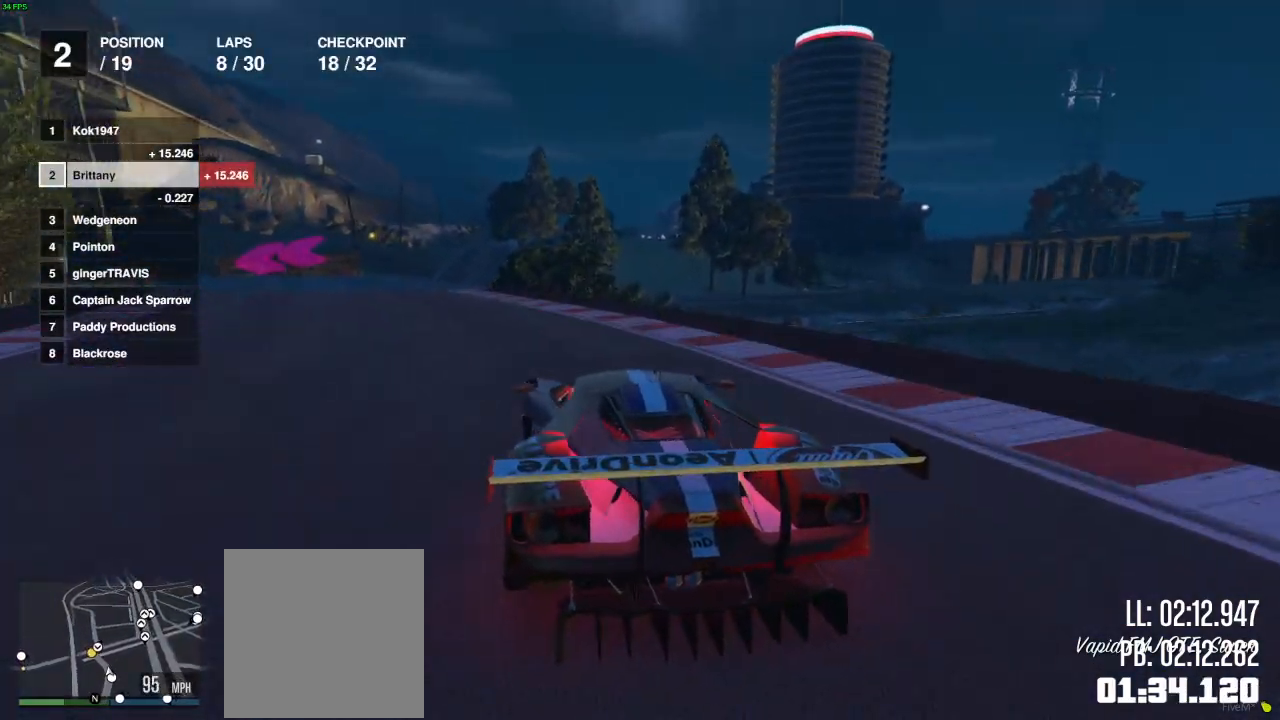
{"buttons": ["R2"], "left_stick": "left", "right_stick": "center", "events": [[150, "left_stick", "center"], [217, "left_stick", "left"], [317, "left_stick", "center"], [383, "left_stick", "left"]]}
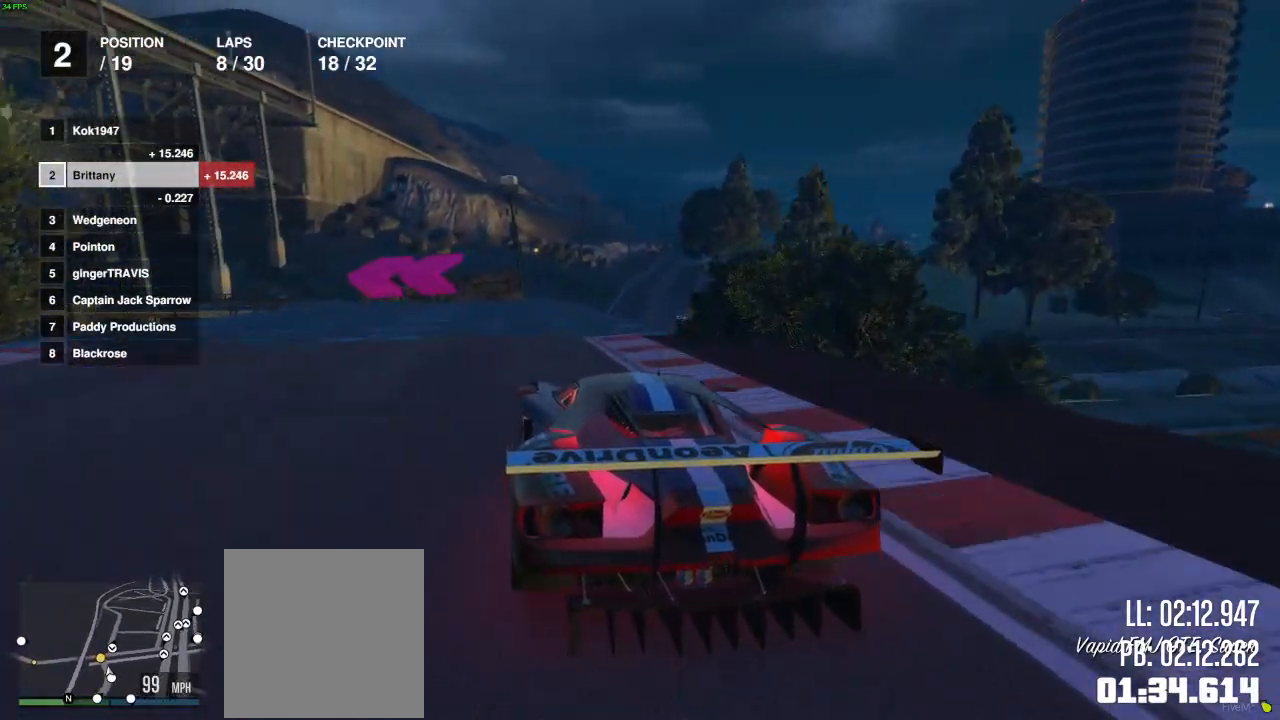
{"buttons": [], "left_stick": "left", "right_stick": "center", "events": [[33, "left_stick", "center"], [117, "left_stick", "left"], [200, "R2", "up"], [217, "L2", "down"], [333, "L2", "up"]]}
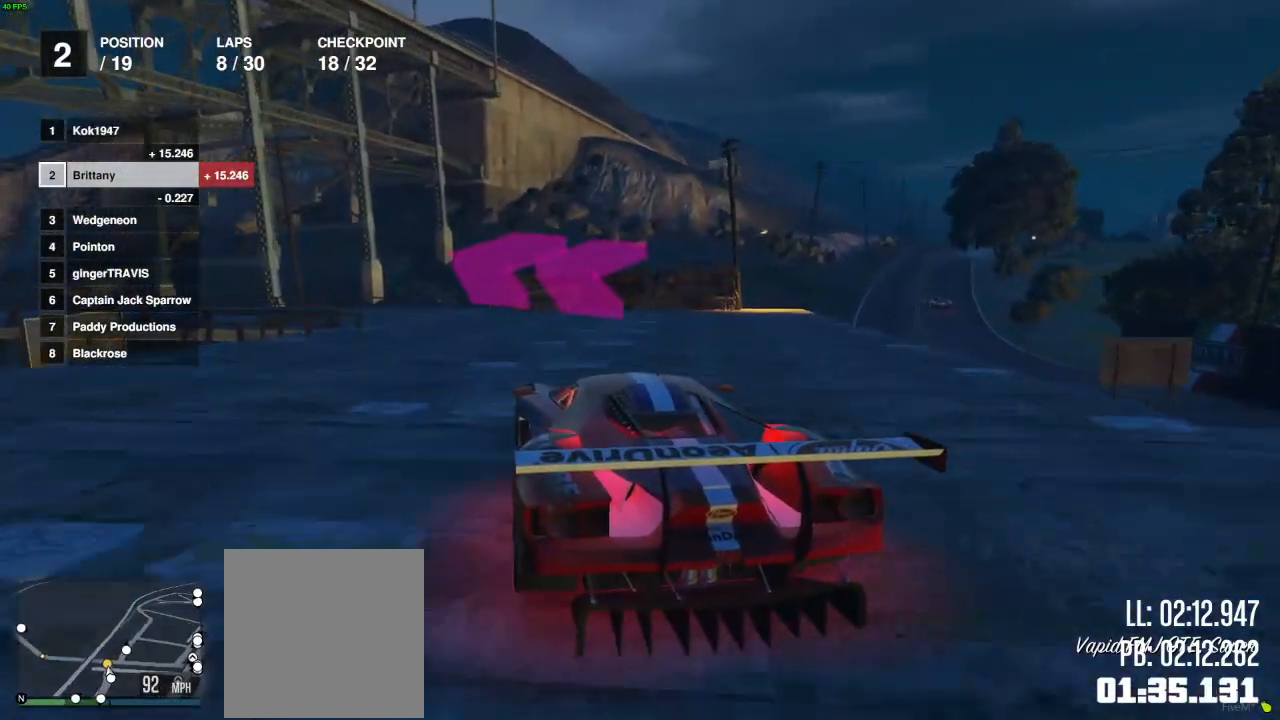
{"buttons": ["R2"], "left_stick": "left", "right_stick": "center", "events": [[367, "R2", "down"]]}
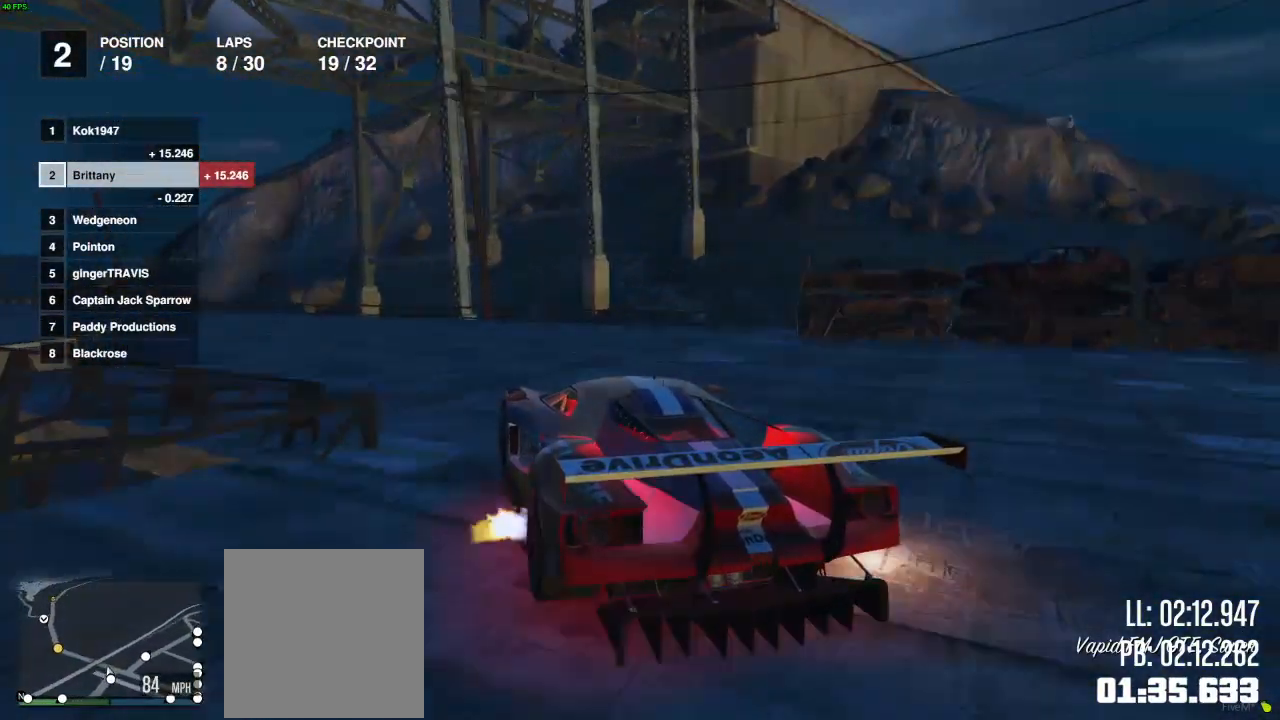
{"buttons": ["R2"], "left_stick": "left", "right_stick": "center", "events": [[250, "left_stick", "center"], [350, "left_stick", "left"]]}
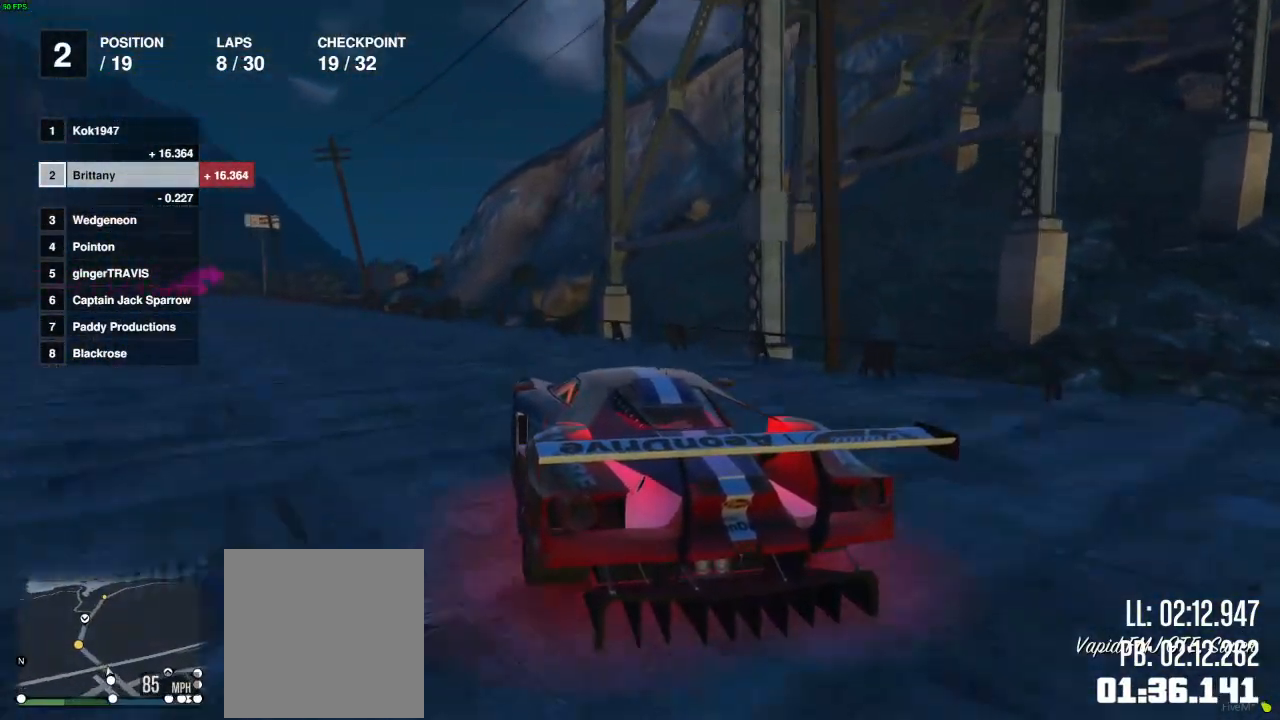
{"buttons": ["R2"], "left_stick": "left", "right_stick": "center", "events": [[67, "left_stick", "center"], [133, "left_stick", "left"], [267, "left_stick", "center"], [433, "left_stick", "left"]]}
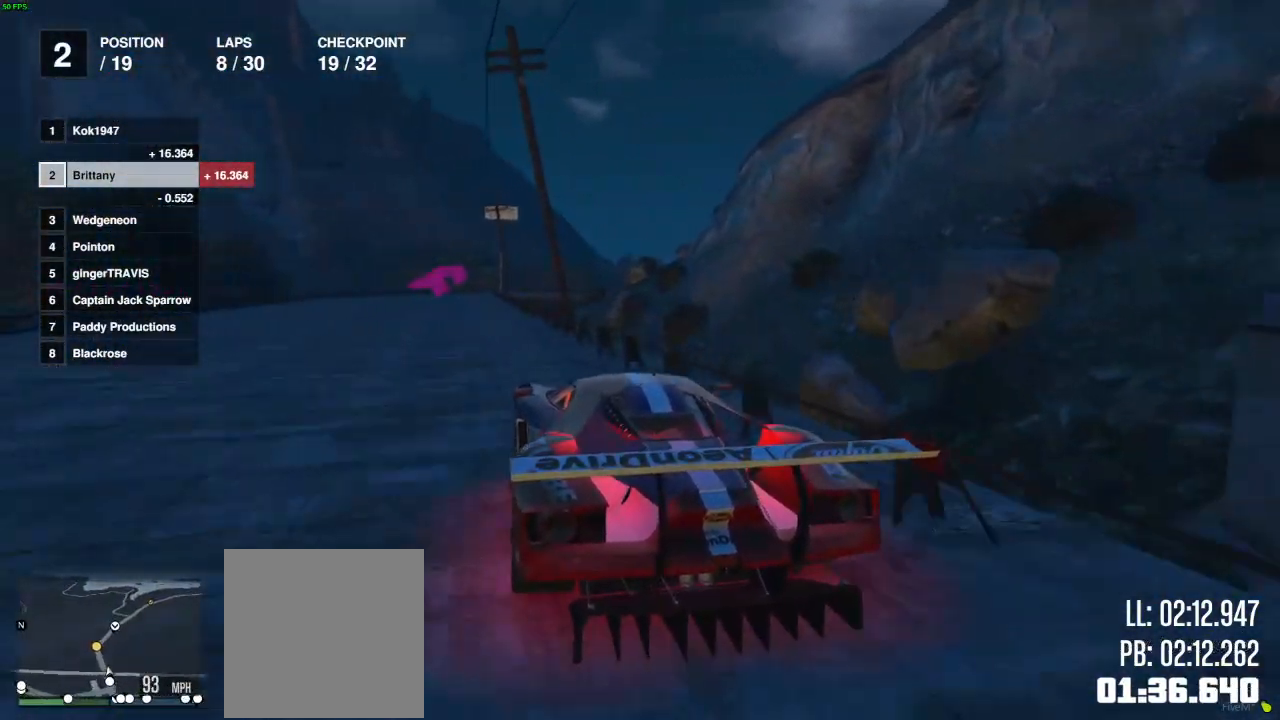
{"buttons": ["R2"], "left_stick": "center", "right_stick": "center", "events": [[33, "left_stick", "center"]]}
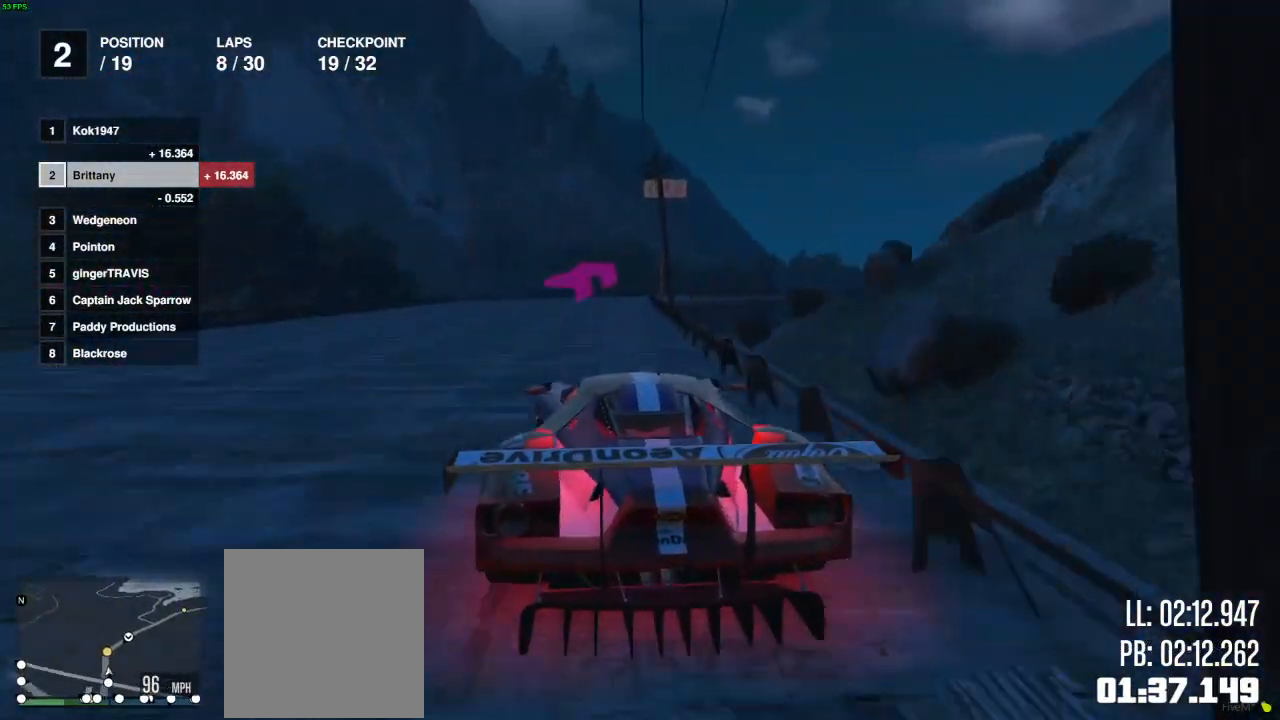
{"buttons": ["R2"], "left_stick": "center", "right_stick": "center", "events": []}
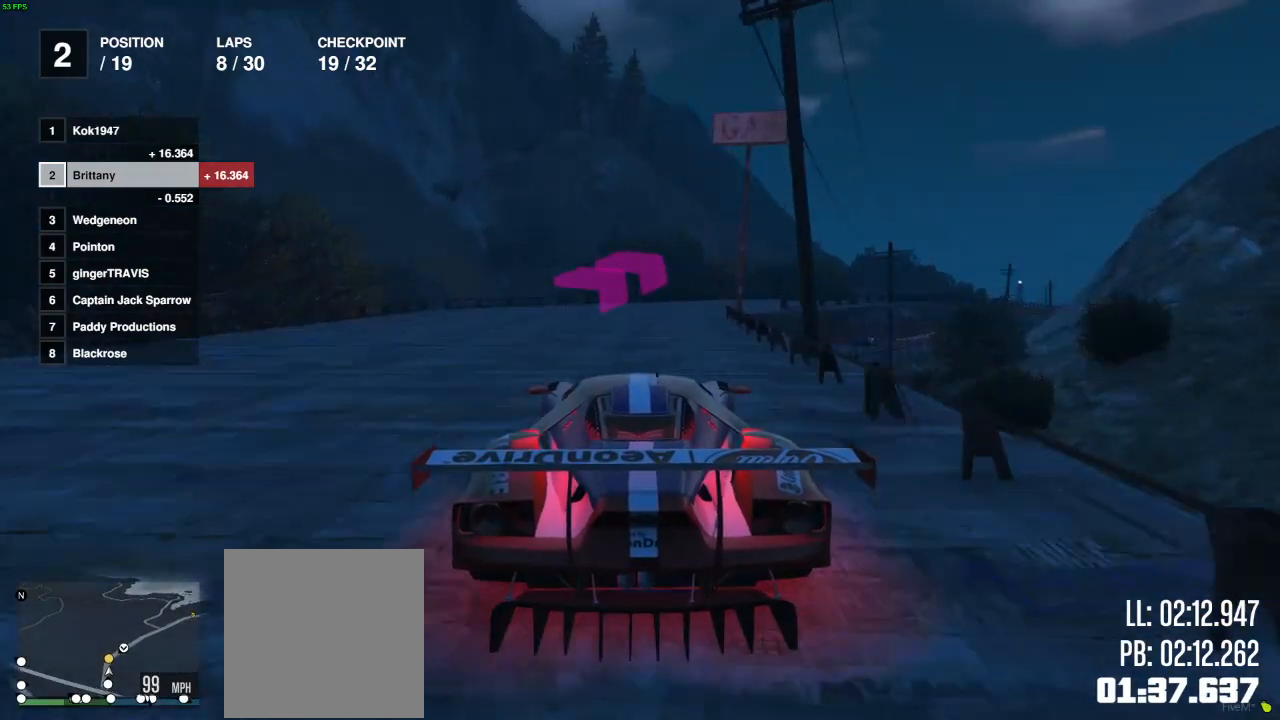
{"buttons": ["R2"], "left_stick": "right", "right_stick": "center", "events": [[83, "left_stick", "right"]]}
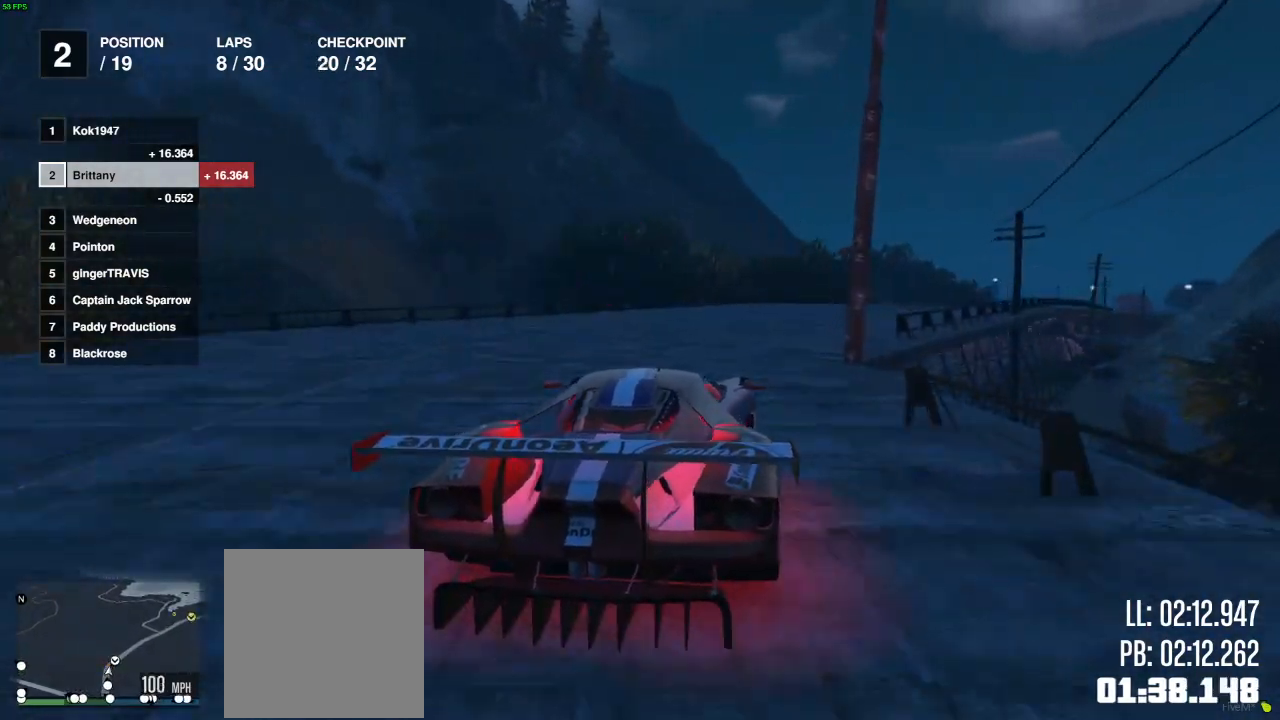
{"buttons": ["R2"], "left_stick": "right", "right_stick": "center", "events": [[217, "left_stick", "center"], [350, "left_stick", "right"]]}
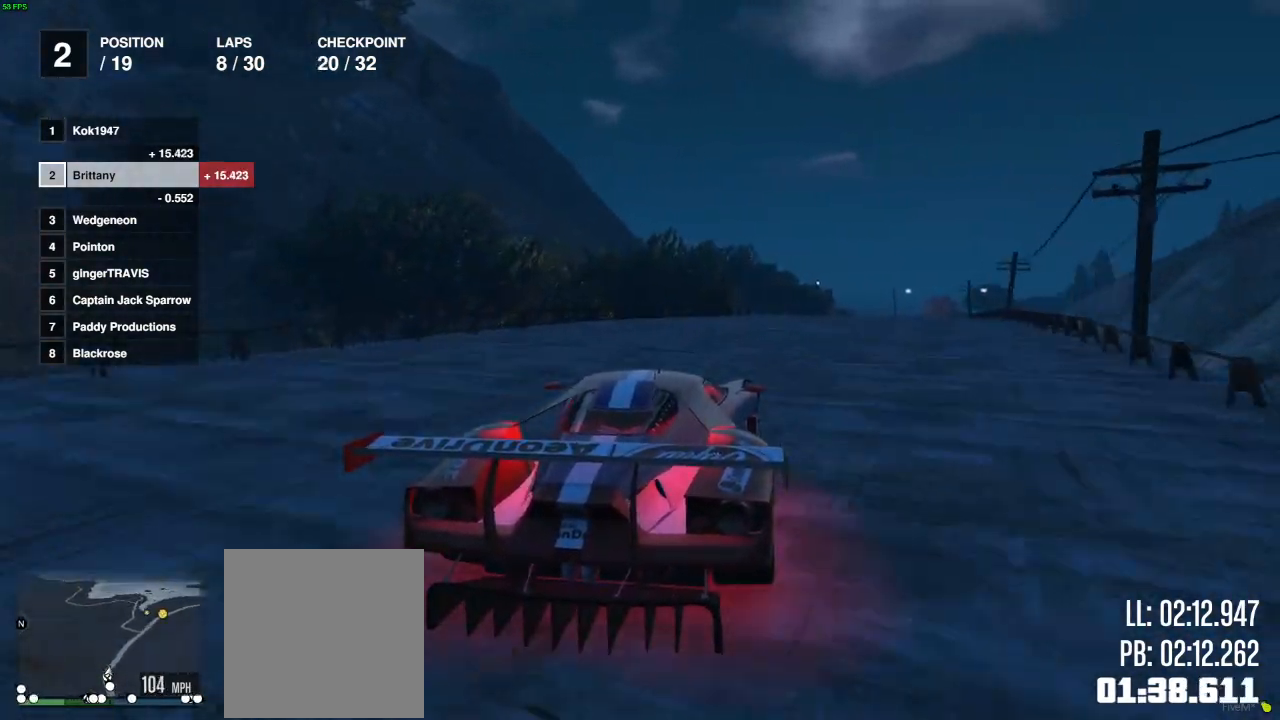
{"buttons": ["R2"], "left_stick": "center", "right_stick": "center", "events": [[17, "left_stick", "center"], [200, "left_stick", "right"], [300, "left_stick", "center"]]}
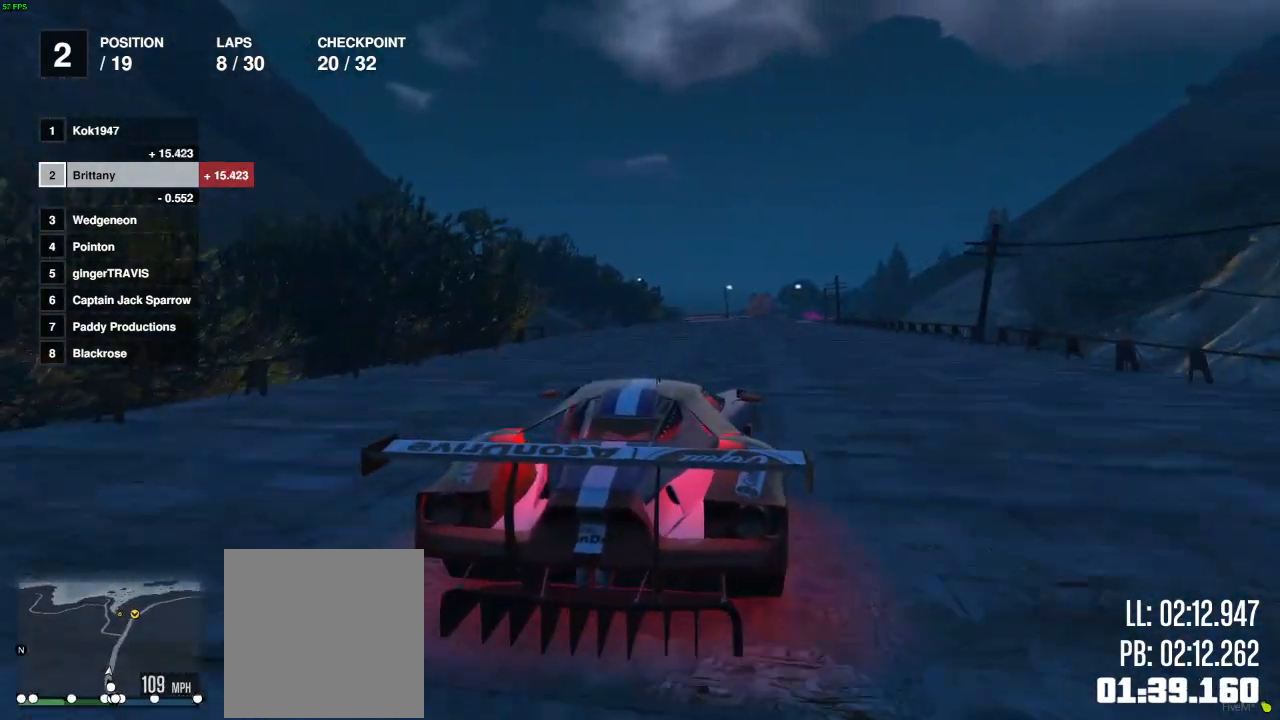
{"buttons": ["R2"], "left_stick": "center", "right_stick": "center", "events": [[50, "left_stick", "right"], [150, "left_stick", "center"]]}
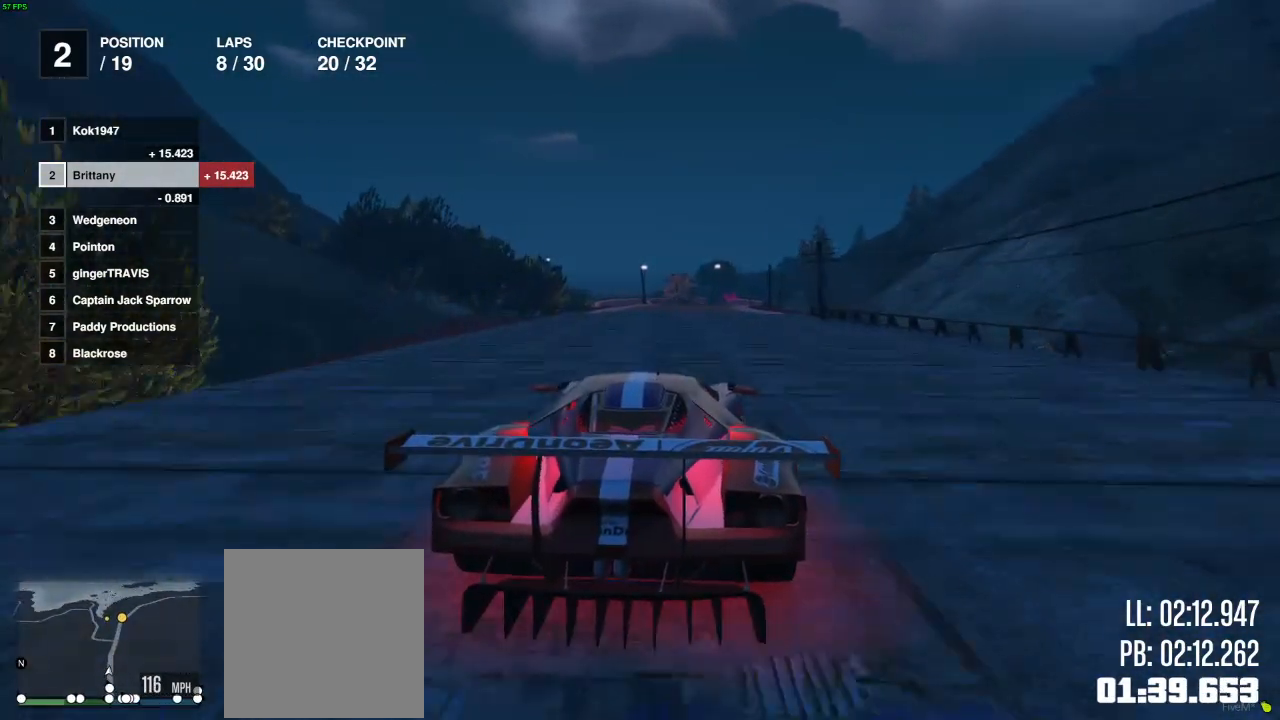
{"buttons": ["R2"], "left_stick": "center", "right_stick": "center", "events": [[100, "left_stick", "right"], [200, "left_stick", "center"]]}
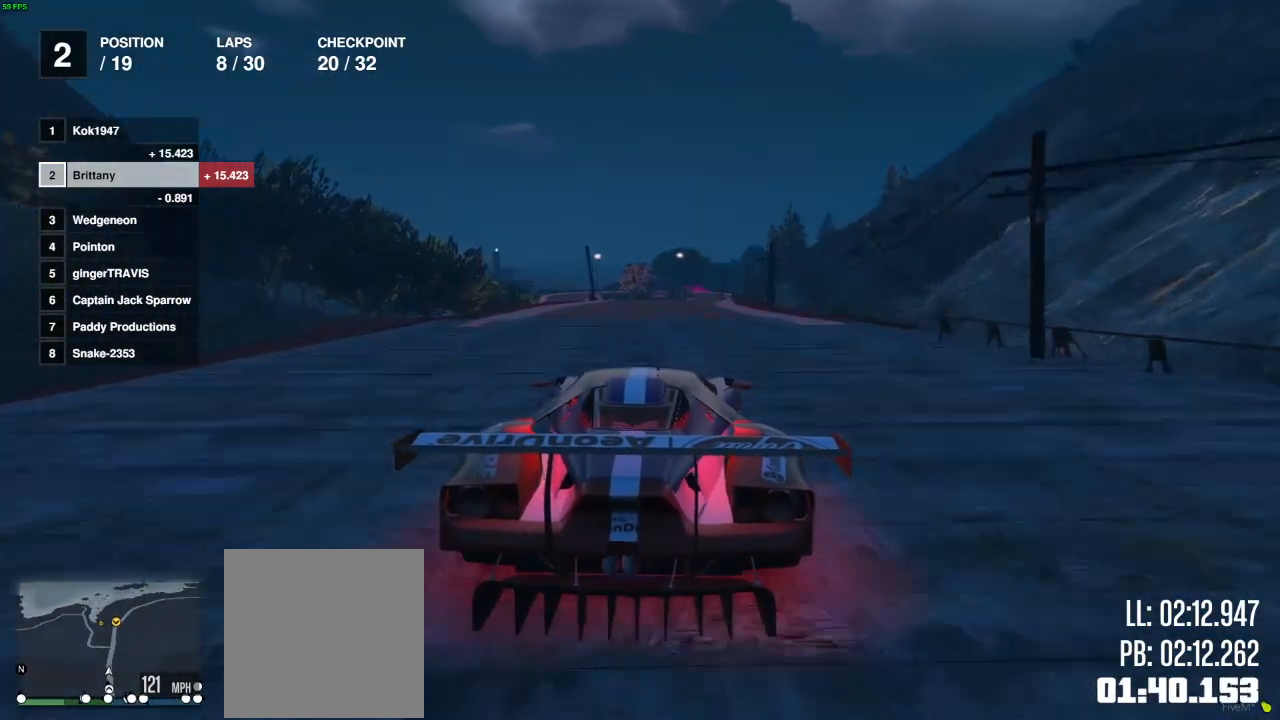
{"buttons": ["R2"], "left_stick": "center", "right_stick": "center", "events": [[117, "left_stick", "right"], [267, "left_stick", "center"]]}
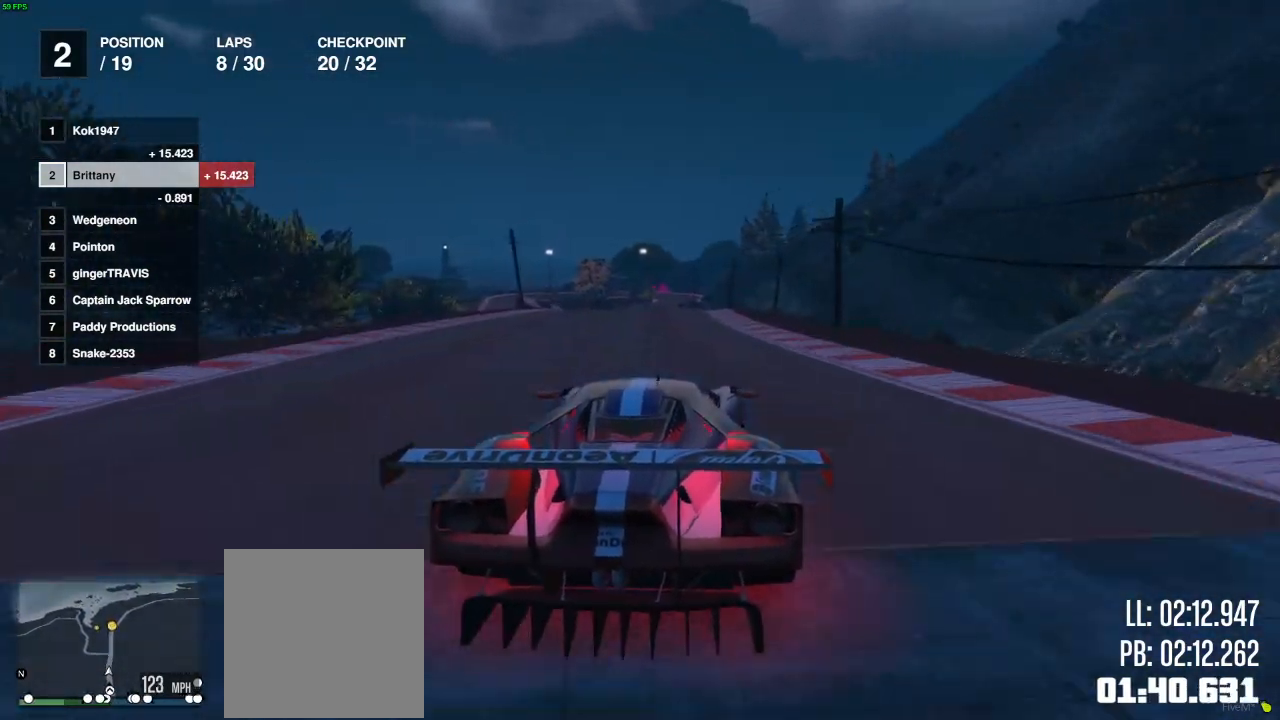
{"buttons": ["R2"], "left_stick": "center", "right_stick": "center", "events": [[100, "left_stick", "left"], [183, "left_stick", "center"], [367, "left_stick", "left"], [417, "left_stick", "center"]]}
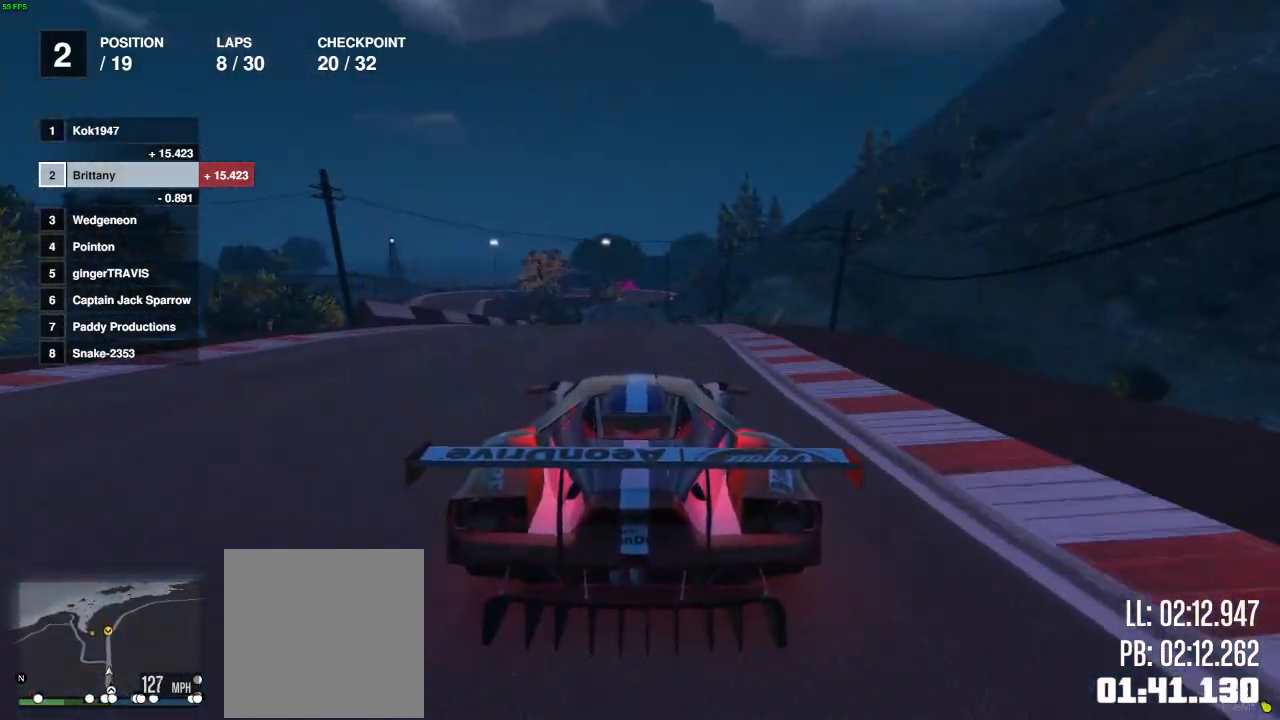
{"buttons": ["L2", "R2"], "left_stick": "center", "right_stick": "center", "events": [[233, "L2", "down"]]}
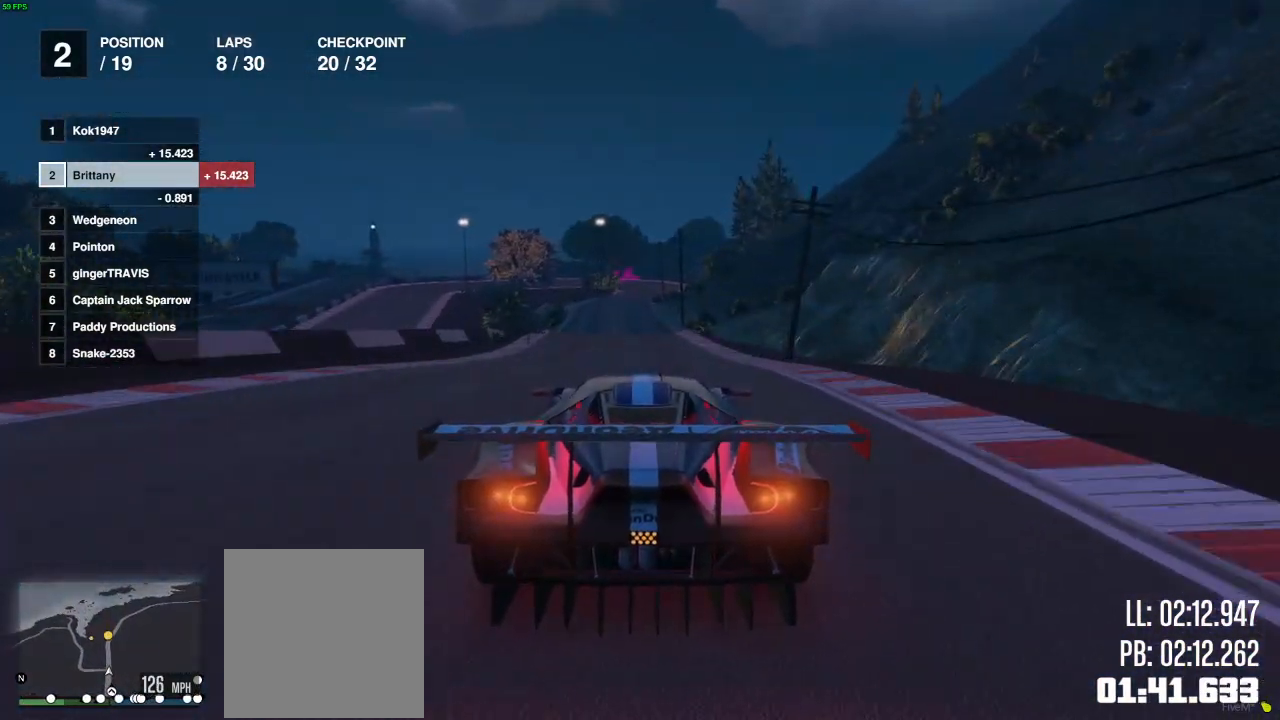
{"buttons": ["R2"], "left_stick": "center", "right_stick": "center", "events": [[250, "L2", "up"]]}
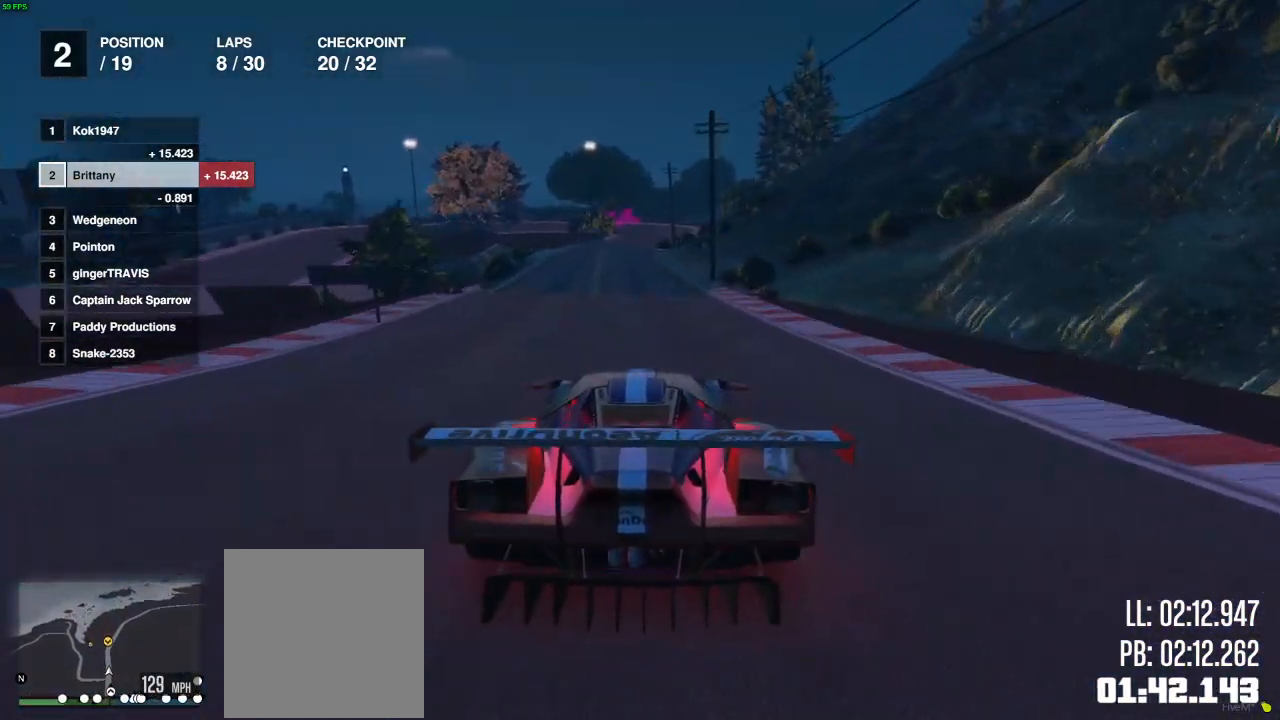
{"buttons": ["R2"], "left_stick": "center", "right_stick": "center", "events": [[167, "left_stick", "right"], [233, "left_stick", "center"], [317, "left_stick", "left"], [417, "left_stick", "center"]]}
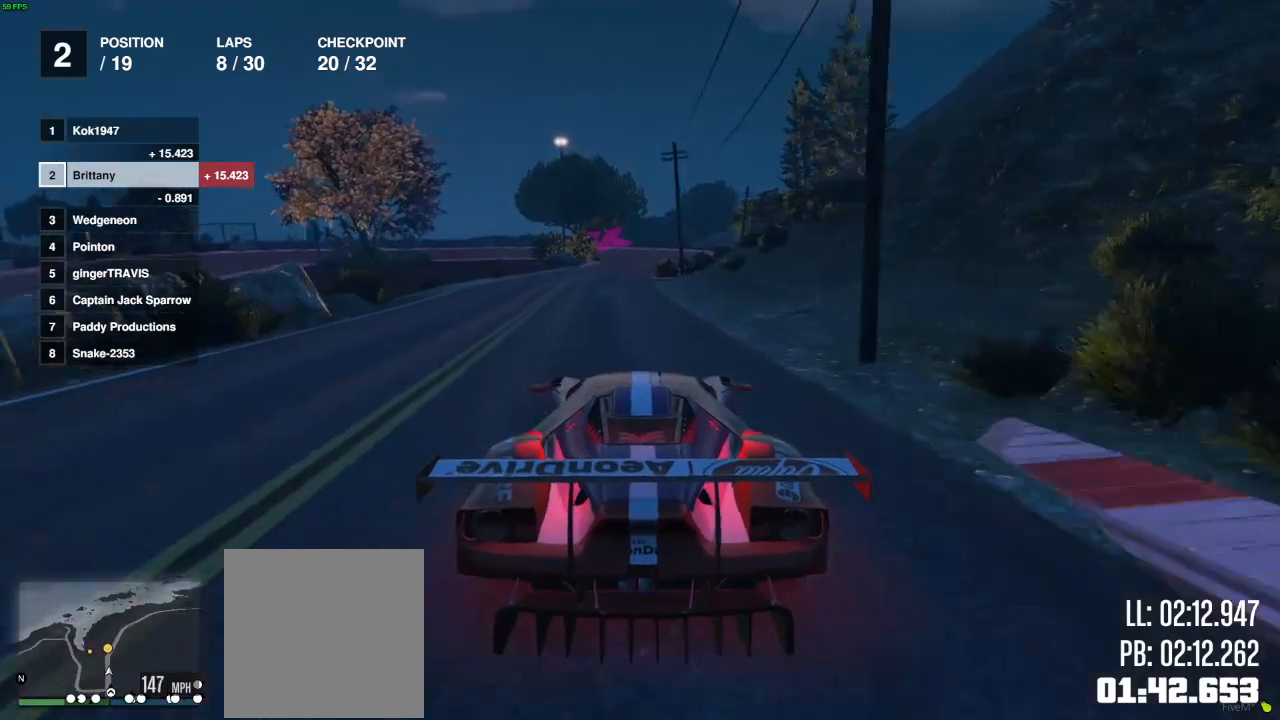
{"buttons": ["L2"], "left_stick": "center", "right_stick": "center", "events": [[167, "left_stick", "right"], [300, "L2", "down"], [333, "left_stick", "up-left"], [417, "left_stick", "center"], [450, "R2", "up"]]}
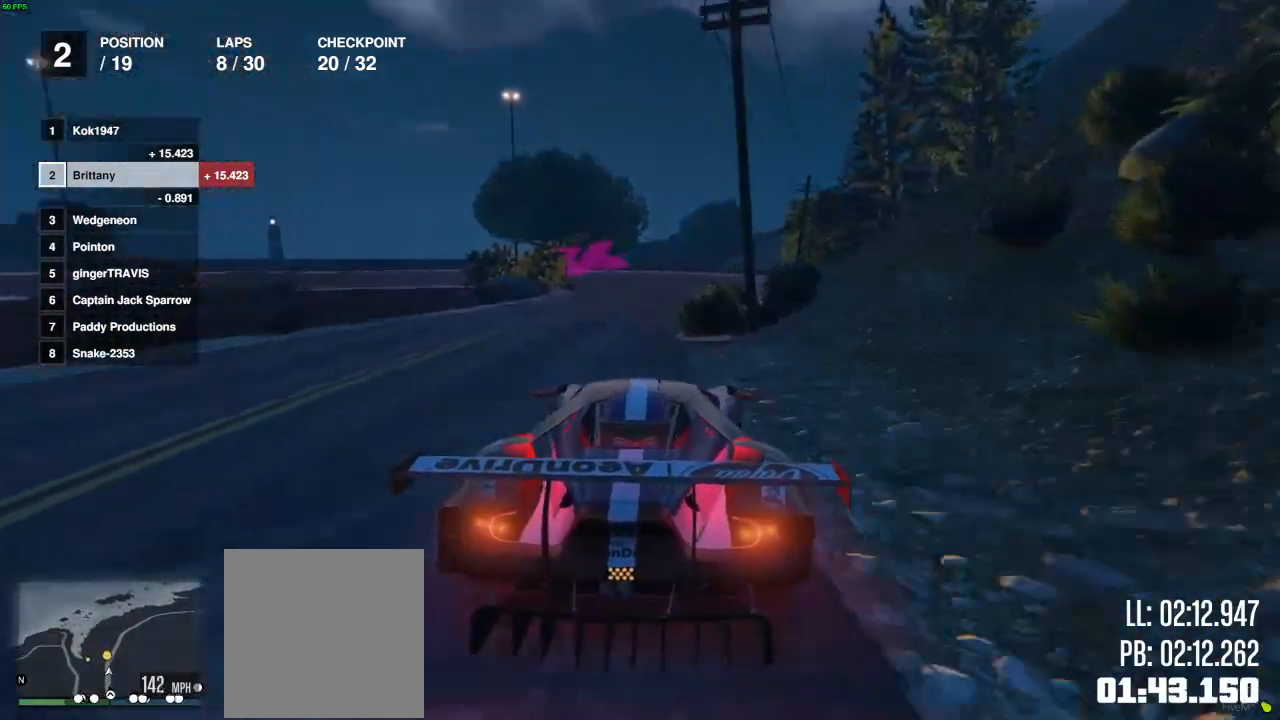
{"buttons": ["L2"], "left_stick": "left", "right_stick": "center", "events": [[100, "left_stick", "left"]]}
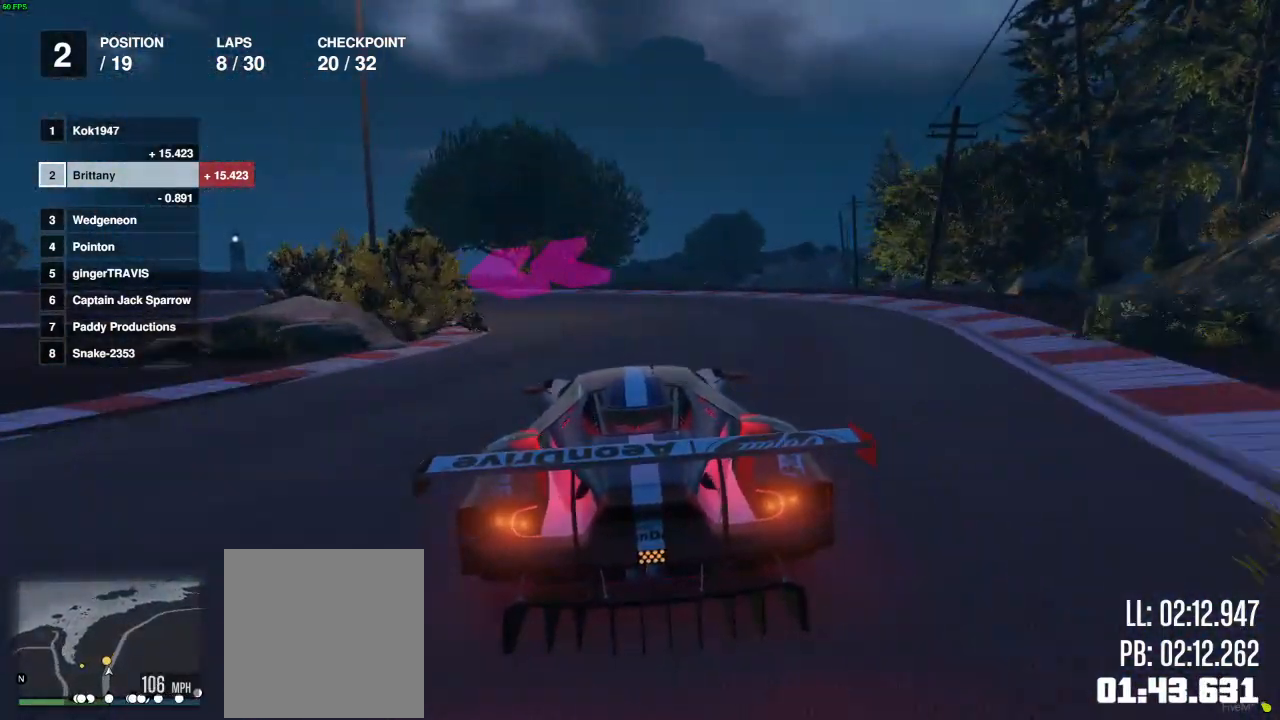
{"buttons": ["L2"], "left_stick": "left", "right_stick": "center", "events": []}
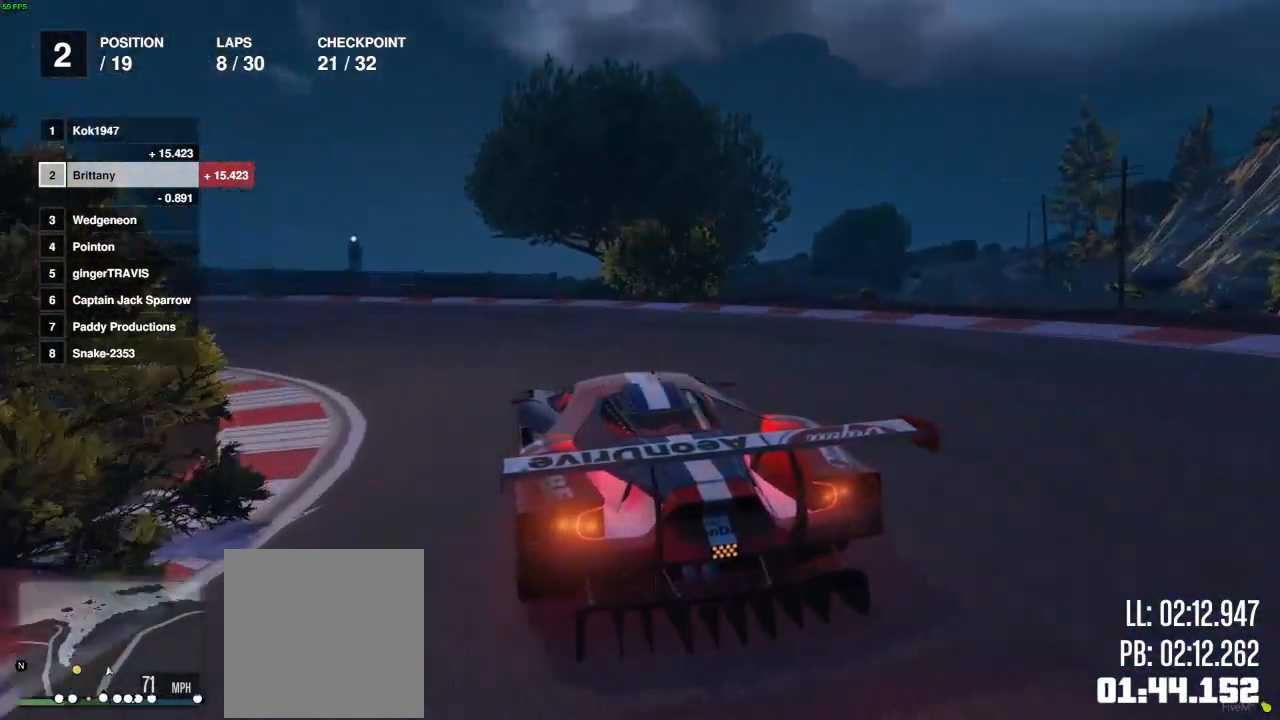
{"buttons": [], "left_stick": "down-left", "right_stick": "down-left", "events": [[167, "right_stick", "down-left"], [217, "left_stick", "down-left"], [233, "L2", "up"]]}
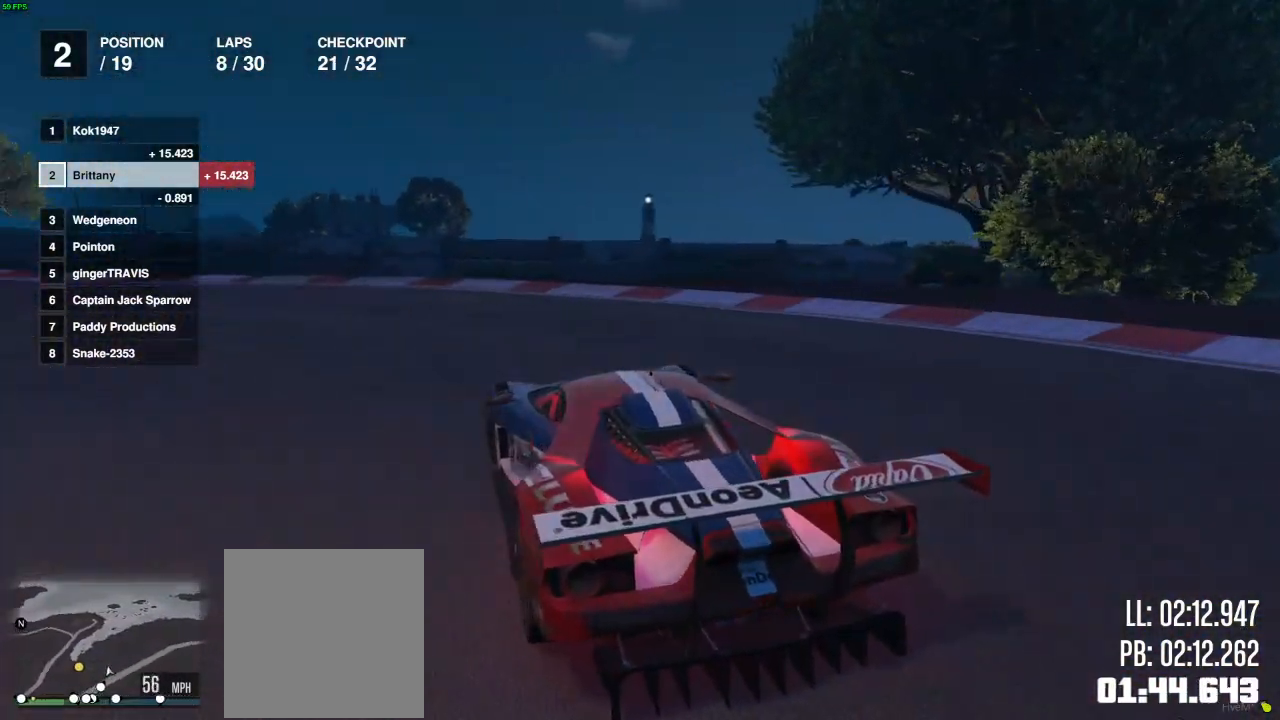
{"buttons": ["R2"], "left_stick": "down-left", "right_stick": "down-left", "events": [[67, "R2", "down"], [267, "R2", "up"], [367, "R2", "down"]]}
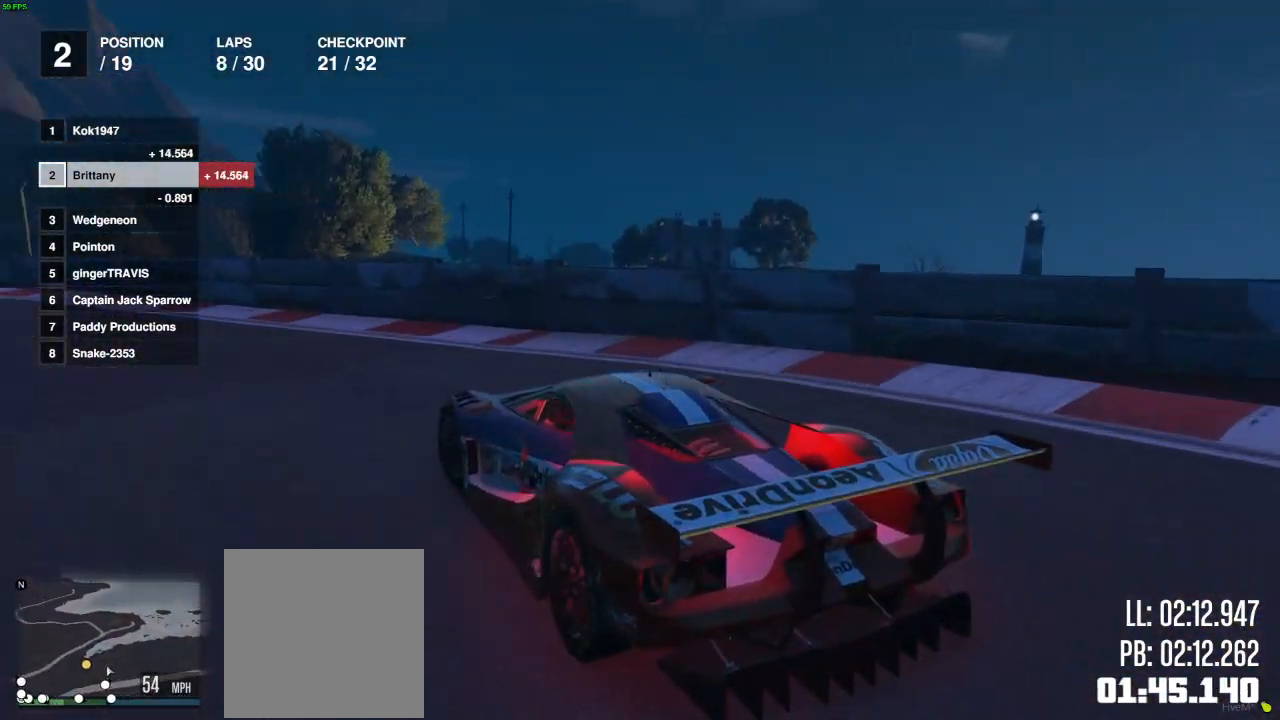
{"buttons": ["R2"], "left_stick": "down-left", "right_stick": "left", "events": [[500, "right_stick", "left"]]}
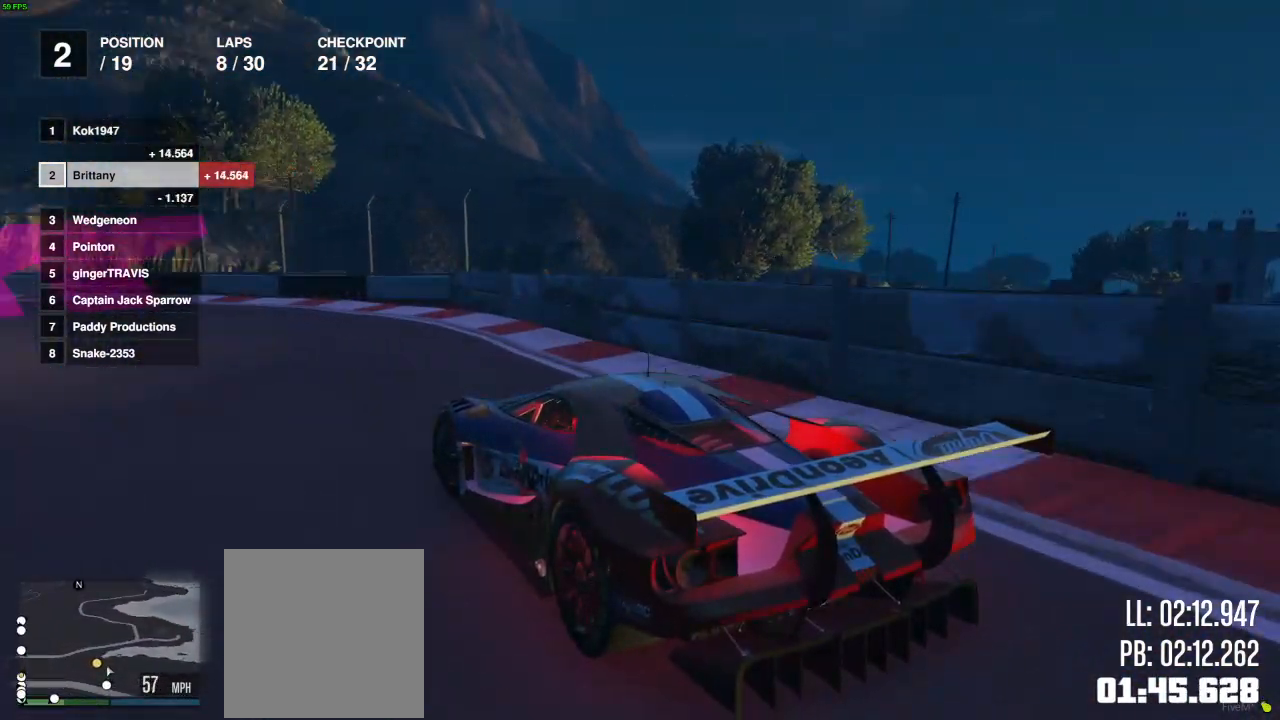
{"buttons": ["R2"], "left_stick": "left", "right_stick": "left", "events": [[167, "left_stick", "left"]]}
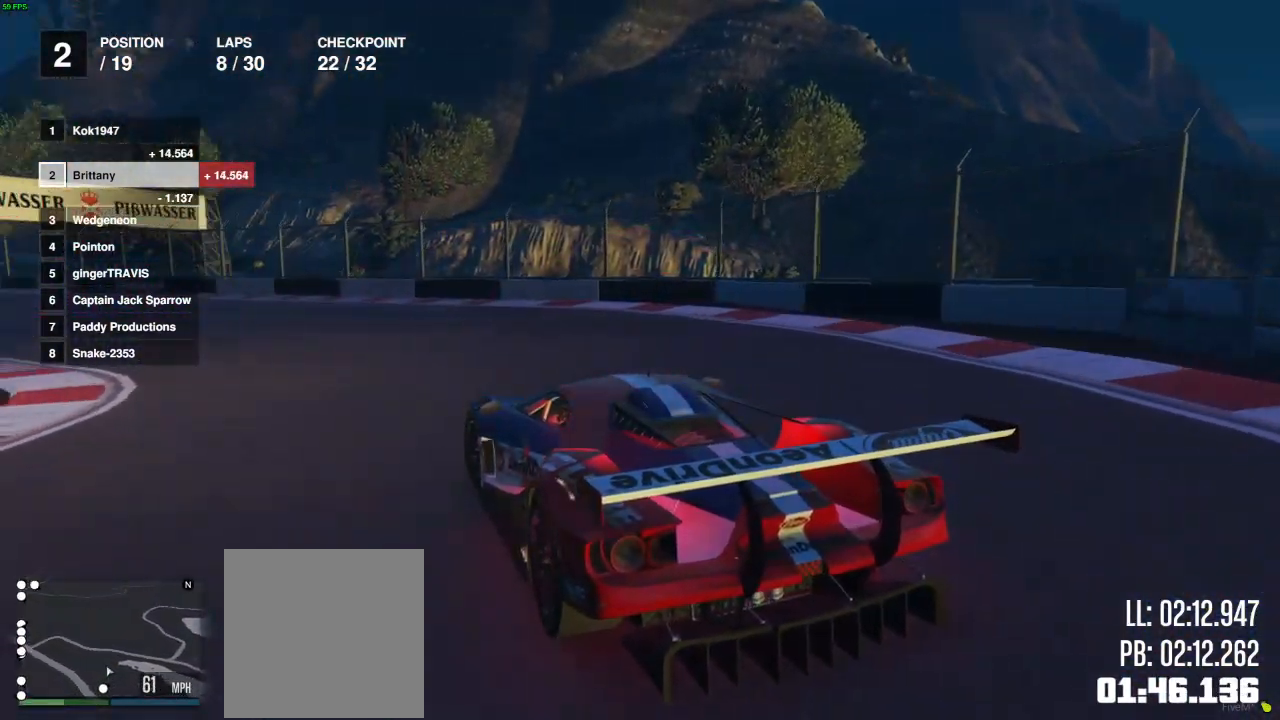
{"buttons": ["R2"], "left_stick": "center", "right_stick": "left", "events": [[183, "left_stick", "center"]]}
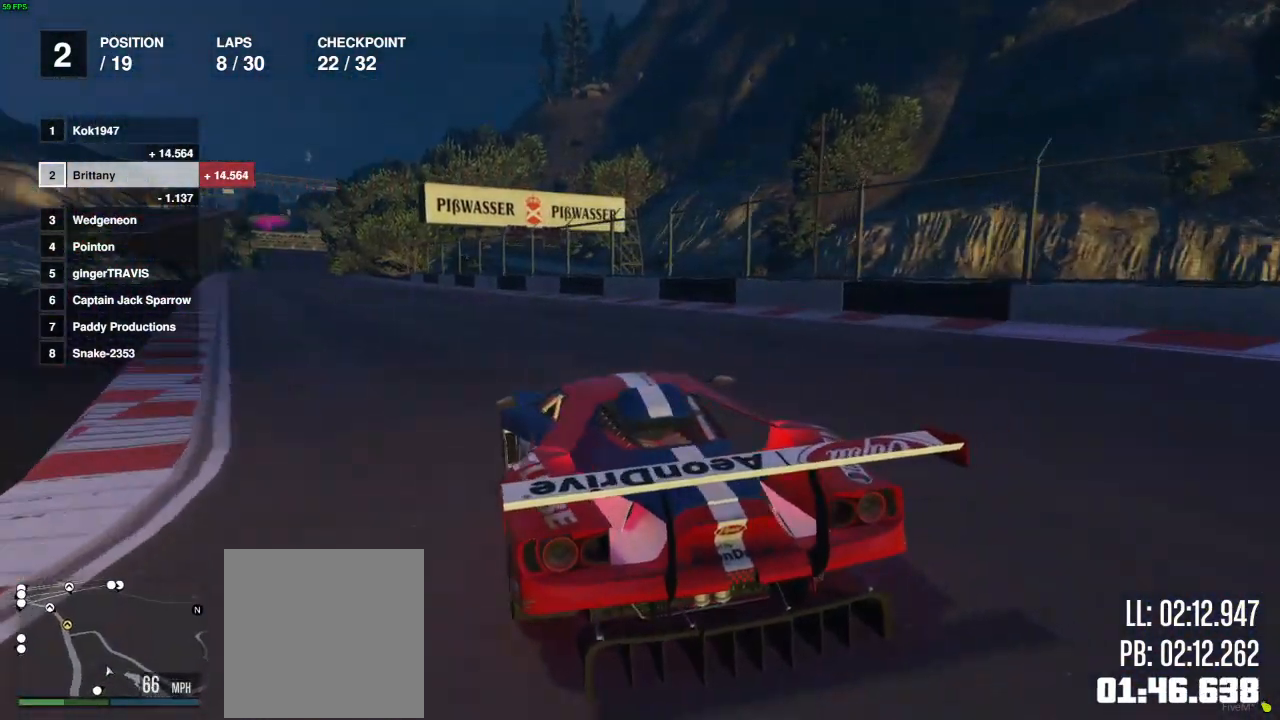
{"buttons": ["R2"], "left_stick": "center", "right_stick": "left", "events": [[67, "left_stick", "left"], [133, "left_stick", "center"], [350, "left_stick", "left"], [450, "left_stick", "center"]]}
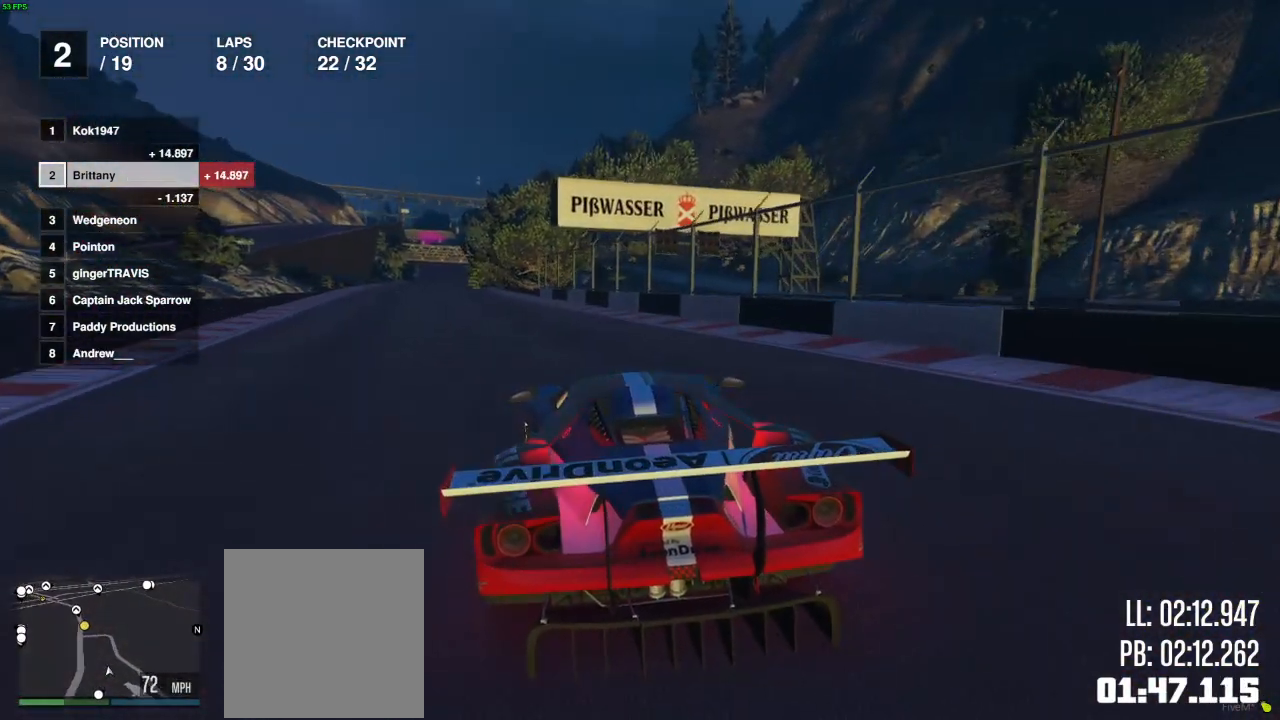
{"buttons": ["R2"], "left_stick": "center", "right_stick": "center", "events": [[50, "right_stick", "center"], [117, "left_stick", "left"], [317, "left_stick", "center"]]}
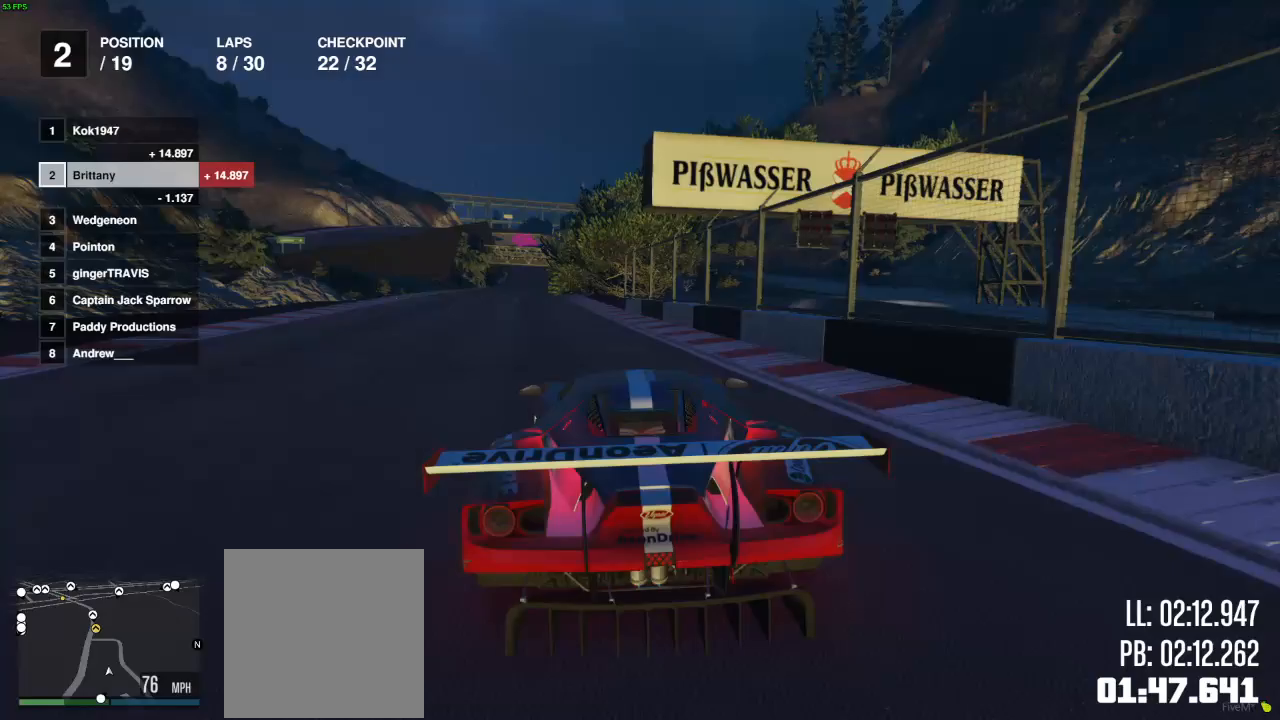
{"buttons": ["R2"], "left_stick": "right", "right_stick": "center", "events": [[133, "left_stick", "left"], [217, "left_stick", "center"], [500, "left_stick", "right"]]}
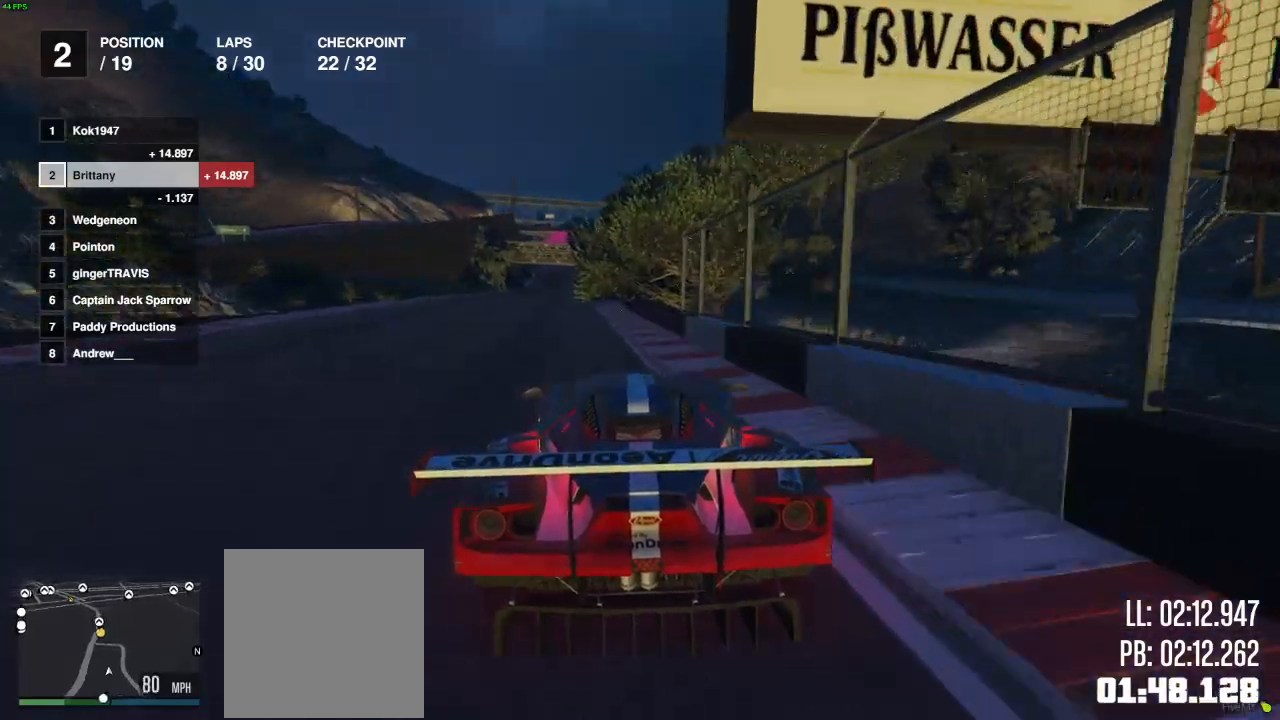
{"buttons": ["R2"], "left_stick": "left", "right_stick": "center", "events": [[83, "left_stick", "center"], [383, "left_stick", "left"]]}